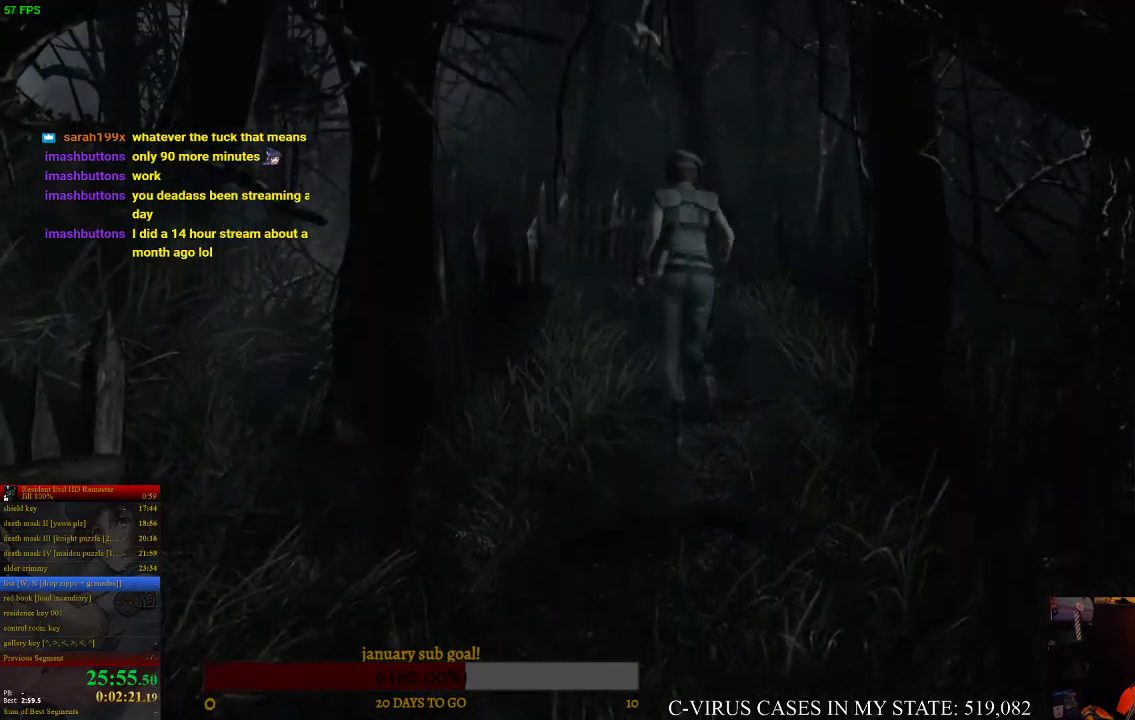
Gameplay with a controller (PlayStation layout); each line is a JSON object with the inputs held at the frame after it. "events" lists button and stick changes between this image and that frame as [ms after this image, input, new state], when the widget could be followed in between. Not read: L3 R3.
{"buttons": ["CIRCLE", "DPAD_UP"], "left_stick": "center", "right_stick": "center", "events": [[233, "DPAD_LEFT", "down"], [300, "DPAD_LEFT", "up"]]}
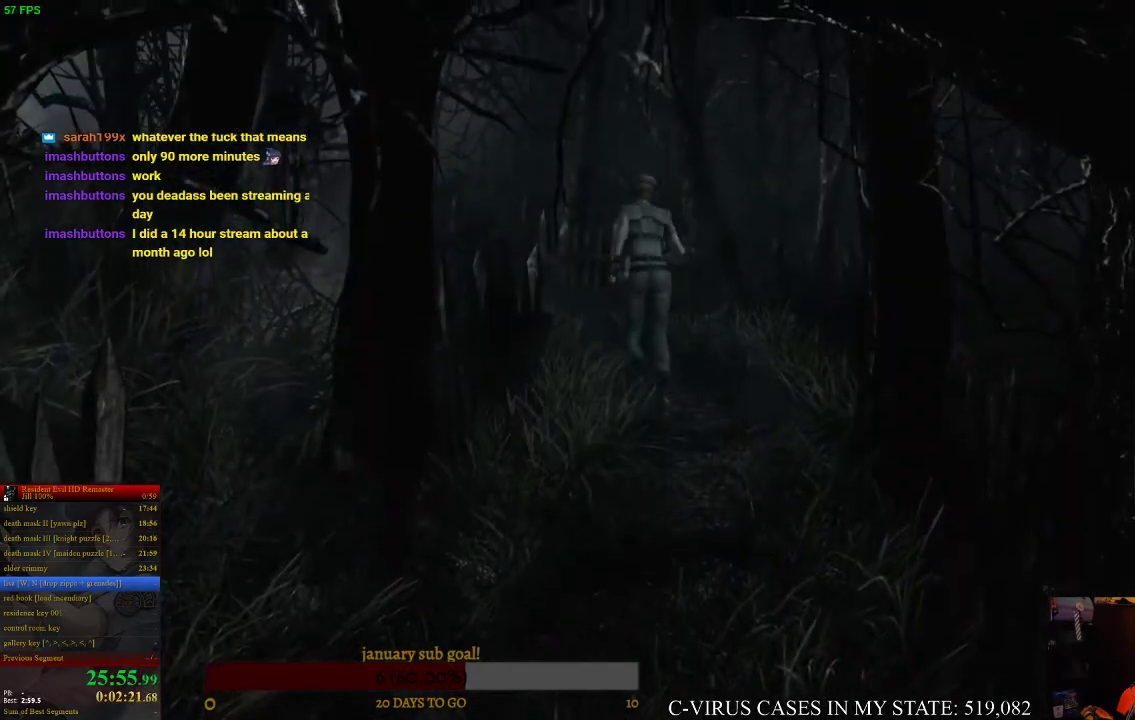
{"buttons": ["CIRCLE", "DPAD_UP"], "left_stick": "center", "right_stick": "center", "events": [[300, "DPAD_LEFT", "down"], [433, "DPAD_LEFT", "up"]]}
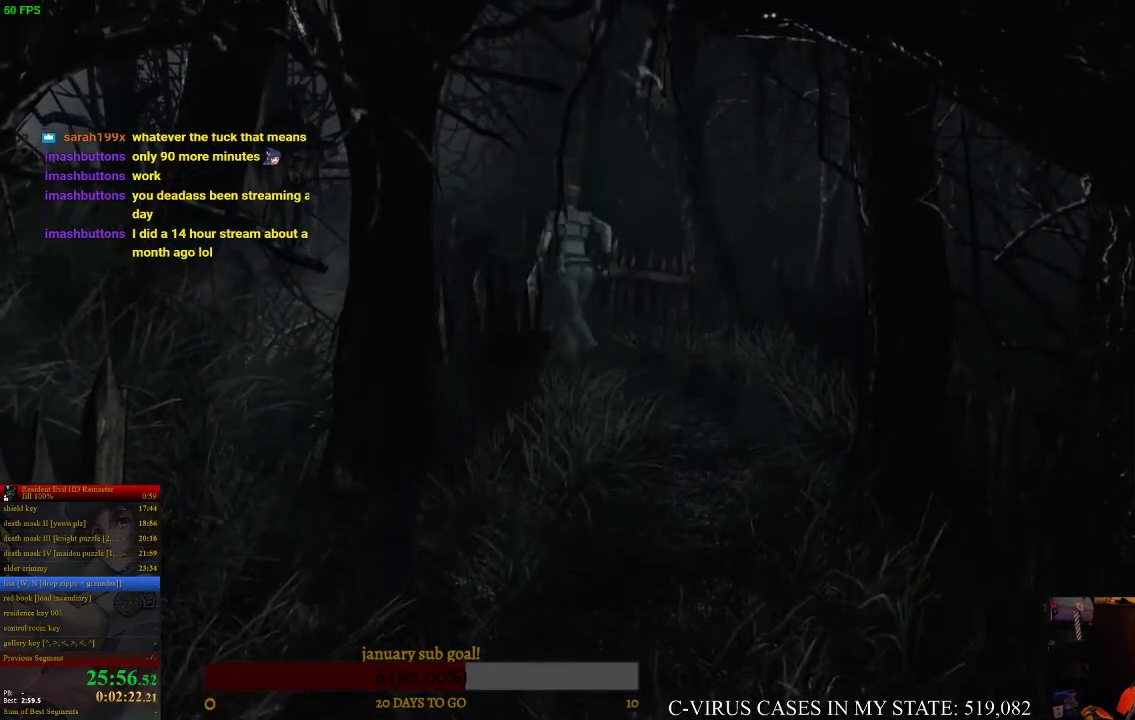
{"buttons": ["CIRCLE", "DPAD_UP"], "left_stick": "center", "right_stick": "center", "events": [[367, "DPAD_LEFT", "down"], [500, "DPAD_LEFT", "up"]]}
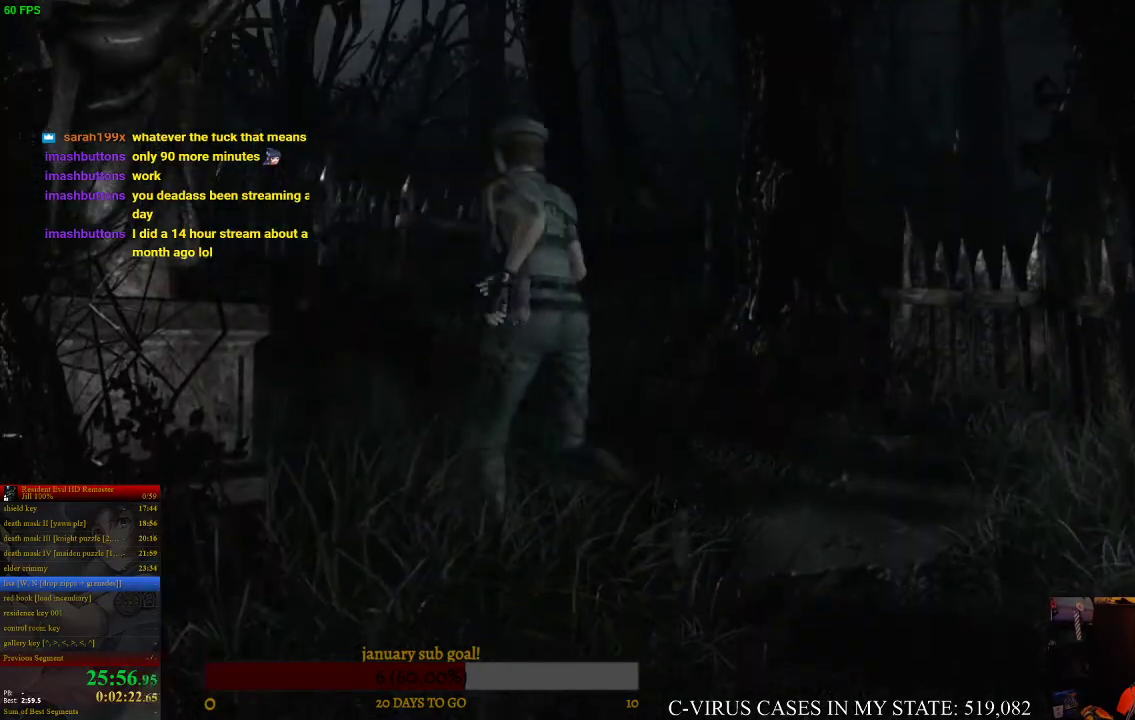
{"buttons": ["CIRCLE", "DPAD_UP"], "left_stick": "center", "right_stick": "center"}
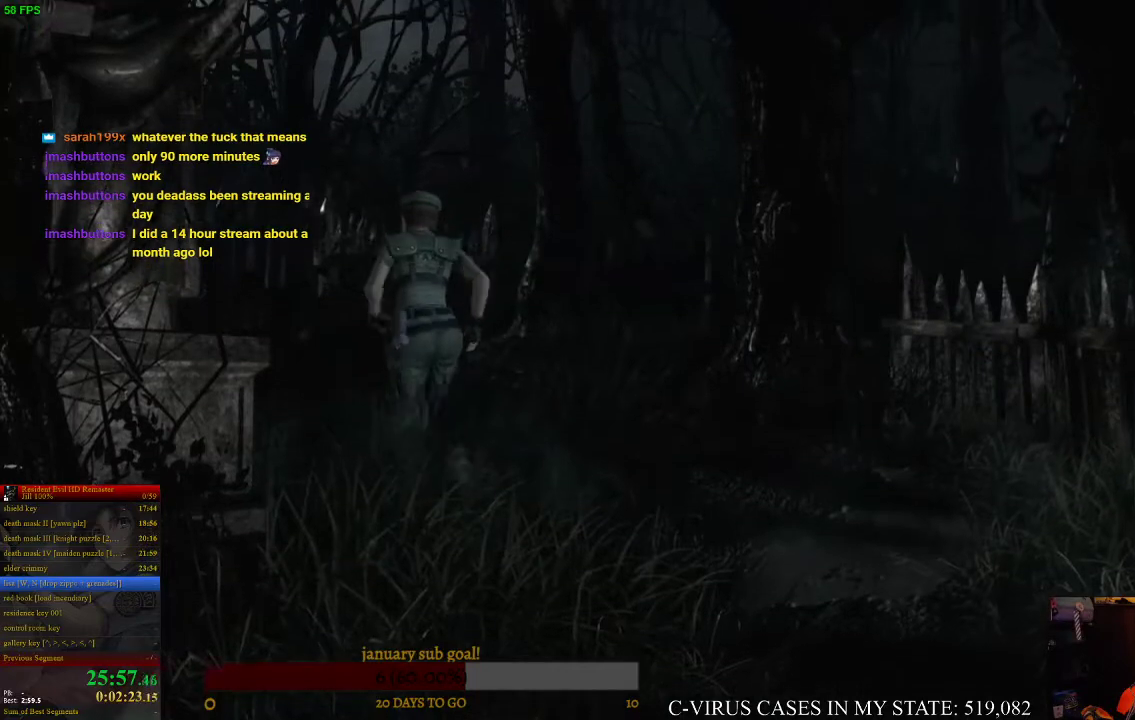
{"buttons": ["CIRCLE", "DPAD_UP"], "left_stick": "center", "right_stick": "center", "events": [[233, "DPAD_RIGHT", "down"], [300, "DPAD_RIGHT", "up"]]}
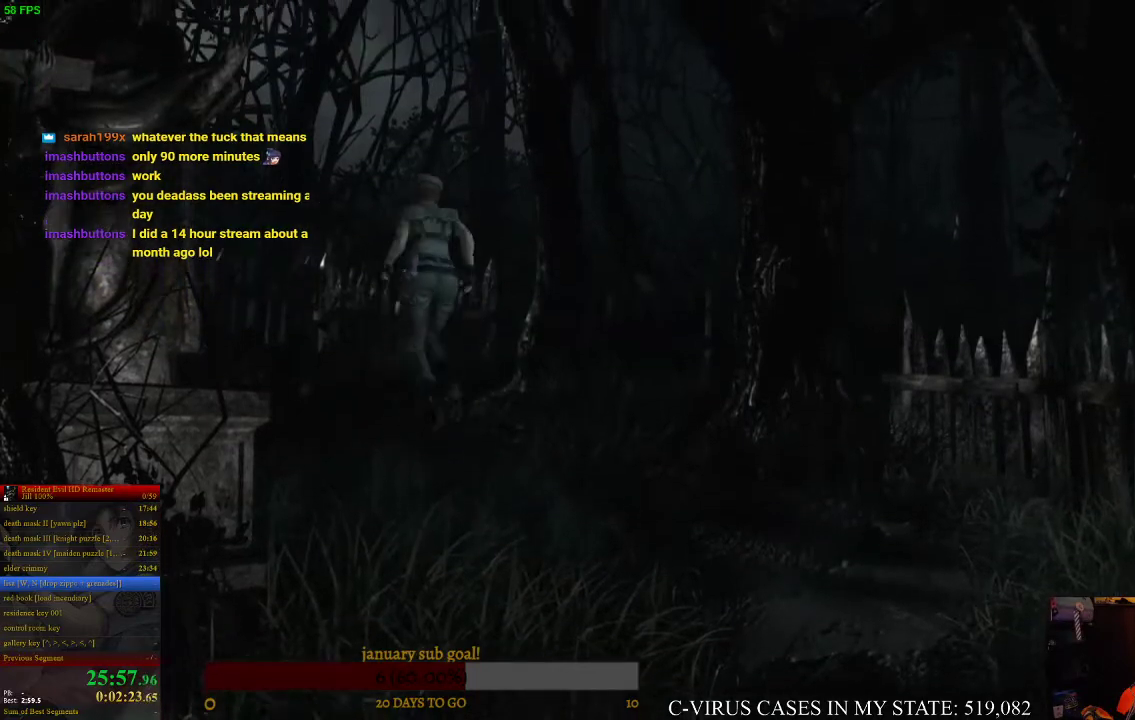
{"buttons": ["CIRCLE", "DPAD_UP", "DPAD_LEFT"], "left_stick": "center", "right_stick": "center", "events": [[433, "DPAD_LEFT", "down"]]}
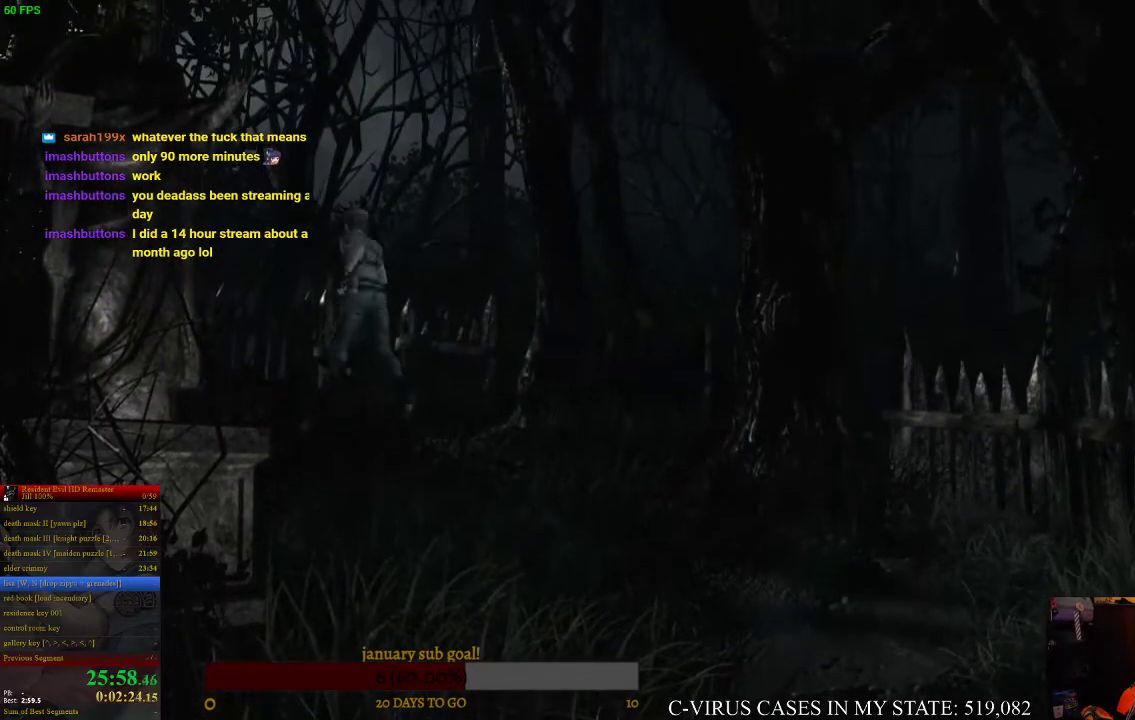
{"buttons": ["CIRCLE", "DPAD_UP", "DPAD_LEFT"], "left_stick": "center", "right_stick": "center", "events": [[67, "DPAD_LEFT", "up"], [433, "DPAD_LEFT", "down"]]}
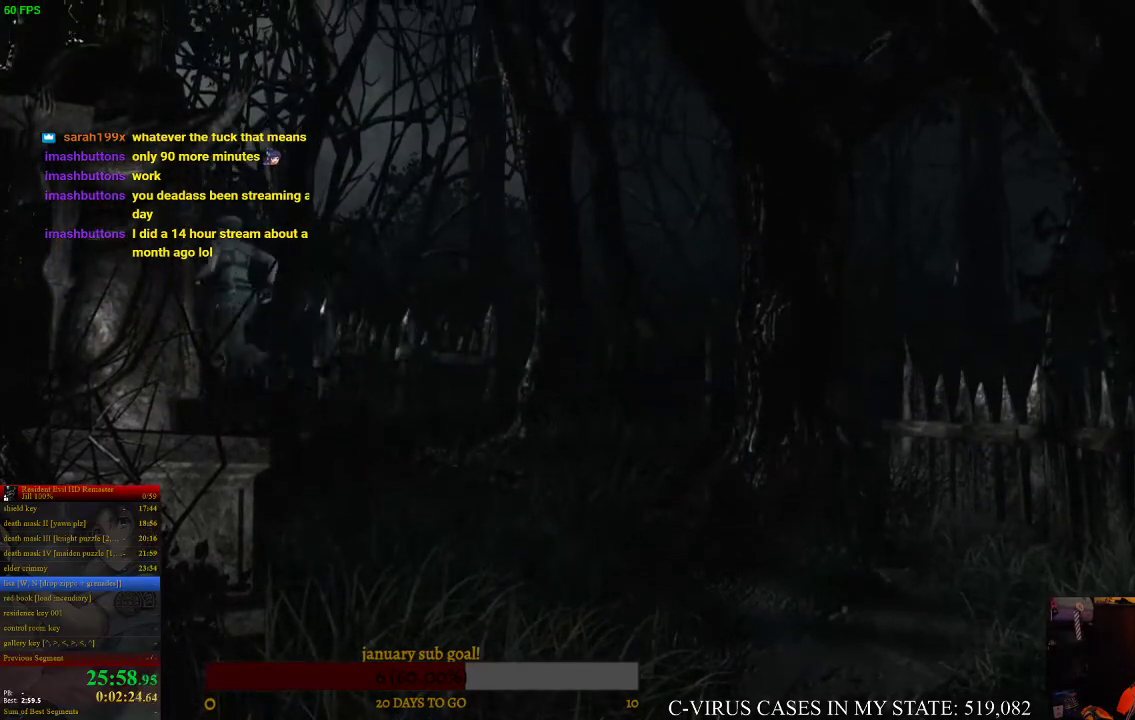
{"buttons": ["CIRCLE", "DPAD_UP", "DPAD_LEFT"], "left_stick": "center", "right_stick": "center", "events": [[33, "DPAD_LEFT", "up"], [433, "DPAD_LEFT", "down"]]}
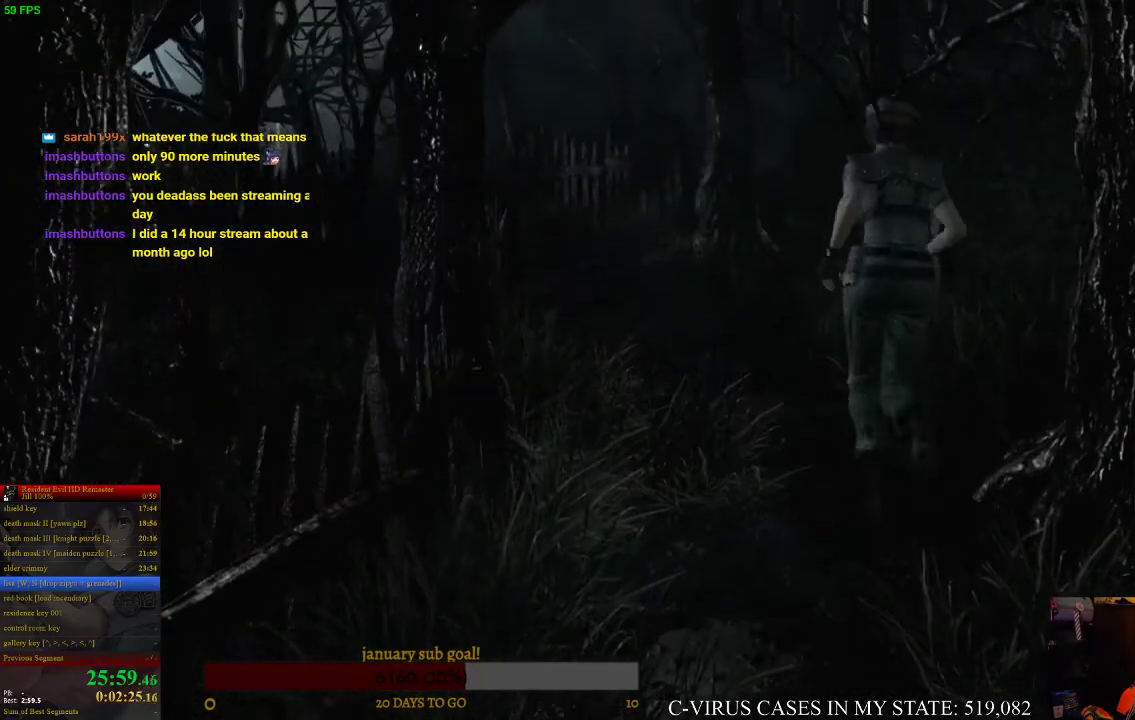
{"buttons": ["CIRCLE", "DPAD_UP"], "left_stick": "center", "right_stick": "center", "events": [[167, "DPAD_LEFT", "up"]]}
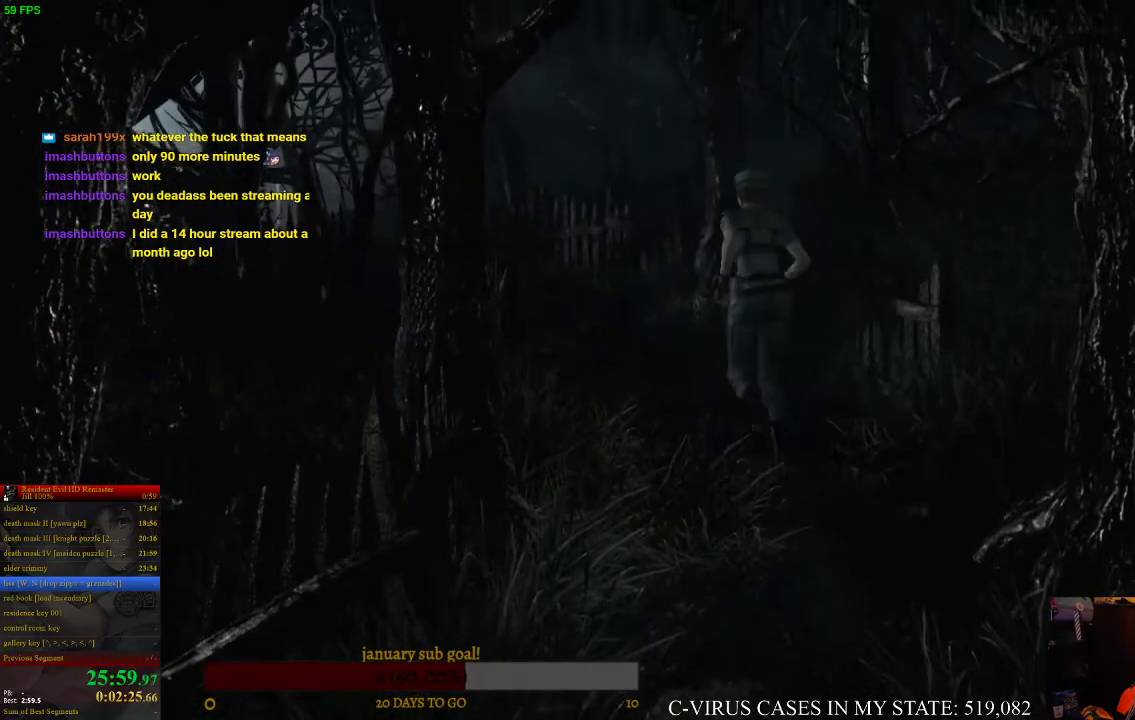
{"buttons": ["CIRCLE", "DPAD_UP"], "left_stick": "center", "right_stick": "center"}
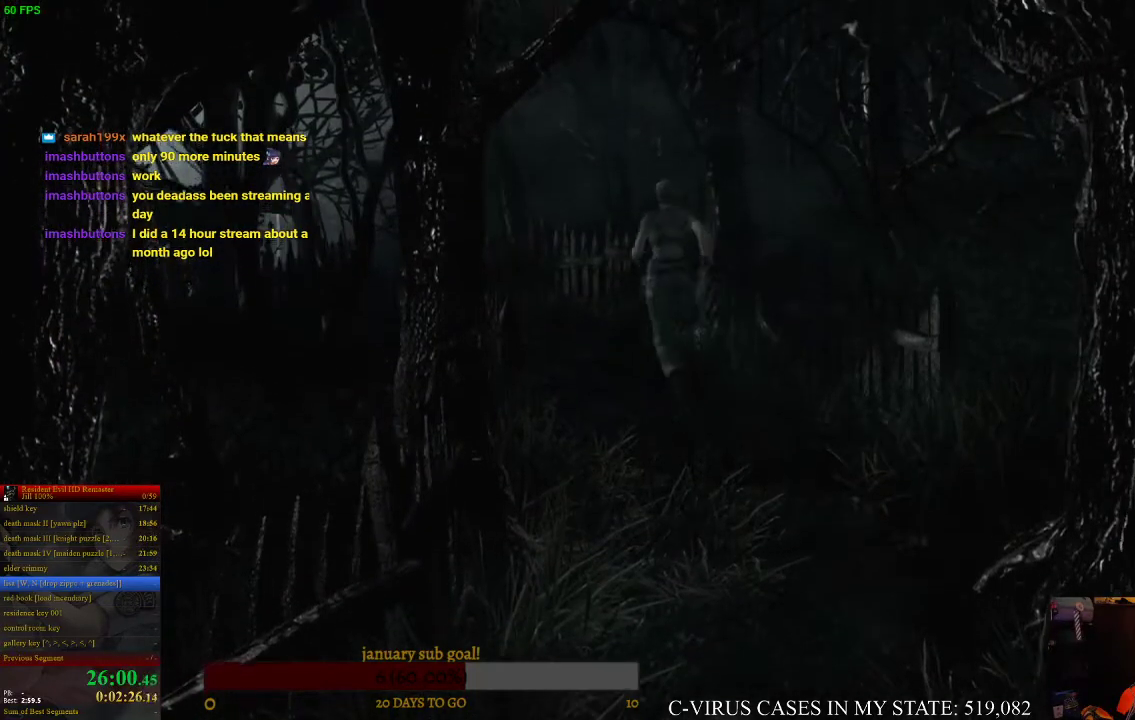
{"buttons": ["CIRCLE", "DPAD_UP"], "left_stick": "center", "right_stick": "center"}
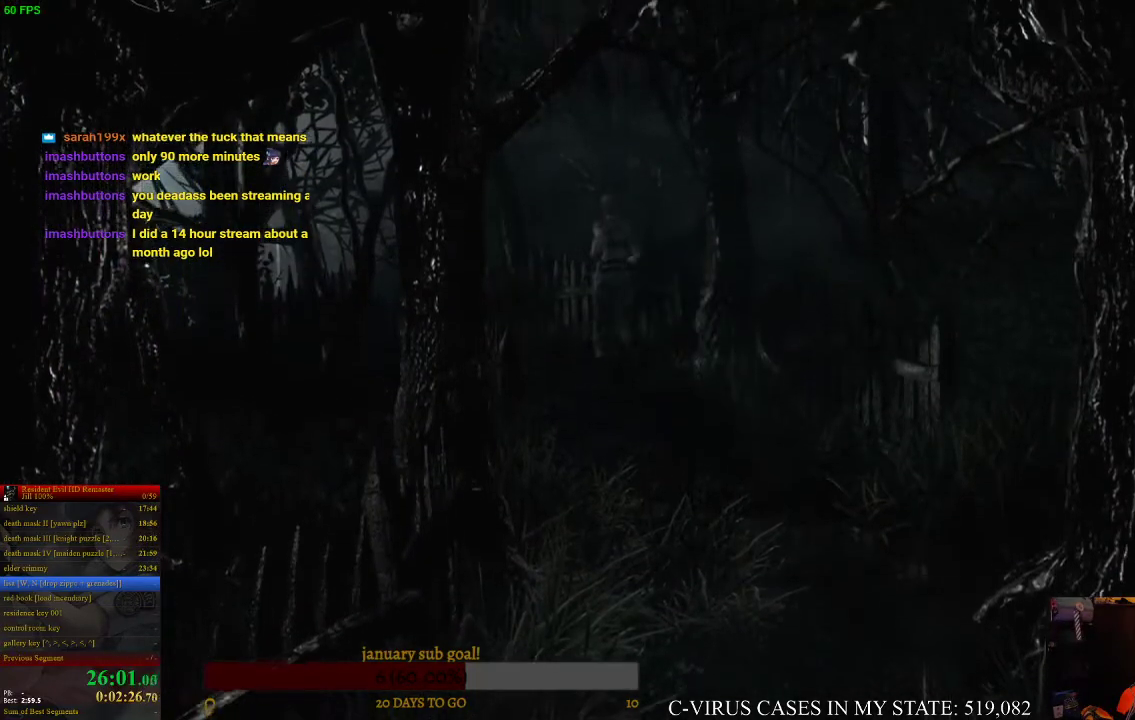
{"buttons": ["CIRCLE", "DPAD_UP", "DPAD_LEFT"], "left_stick": "center", "right_stick": "center", "events": [[433, "DPAD_LEFT", "down"]]}
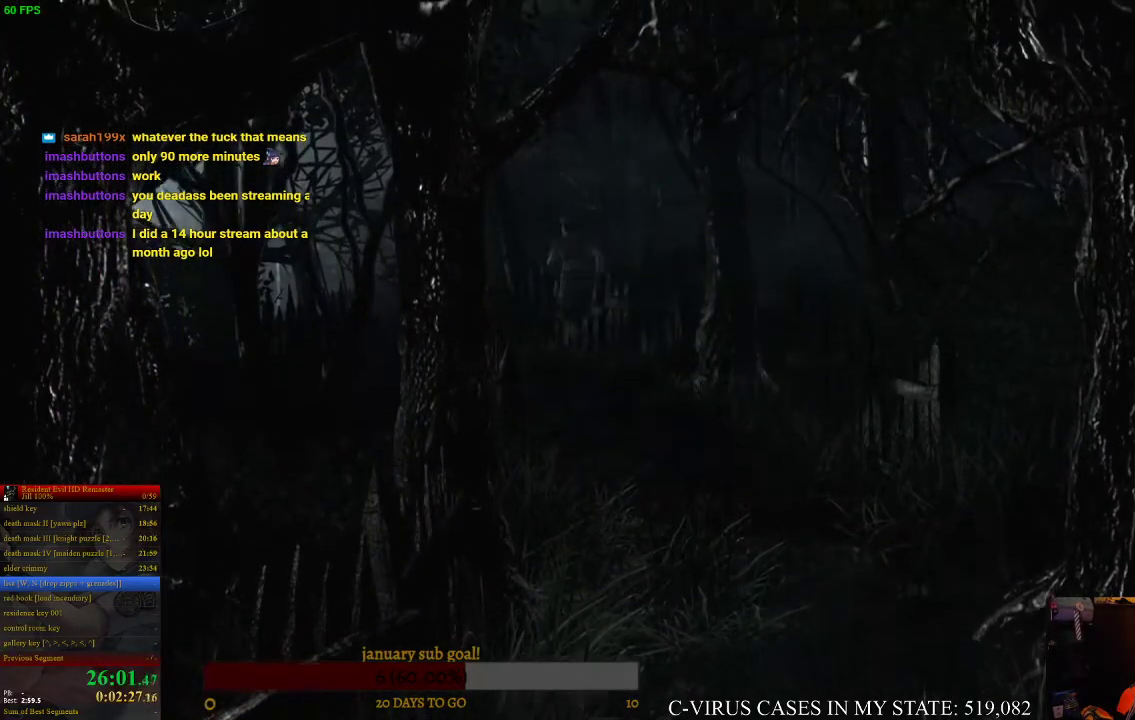
{"buttons": ["CIRCLE", "DPAD_UP"], "left_stick": "center", "right_stick": "center", "events": [[67, "DPAD_LEFT", "up"]]}
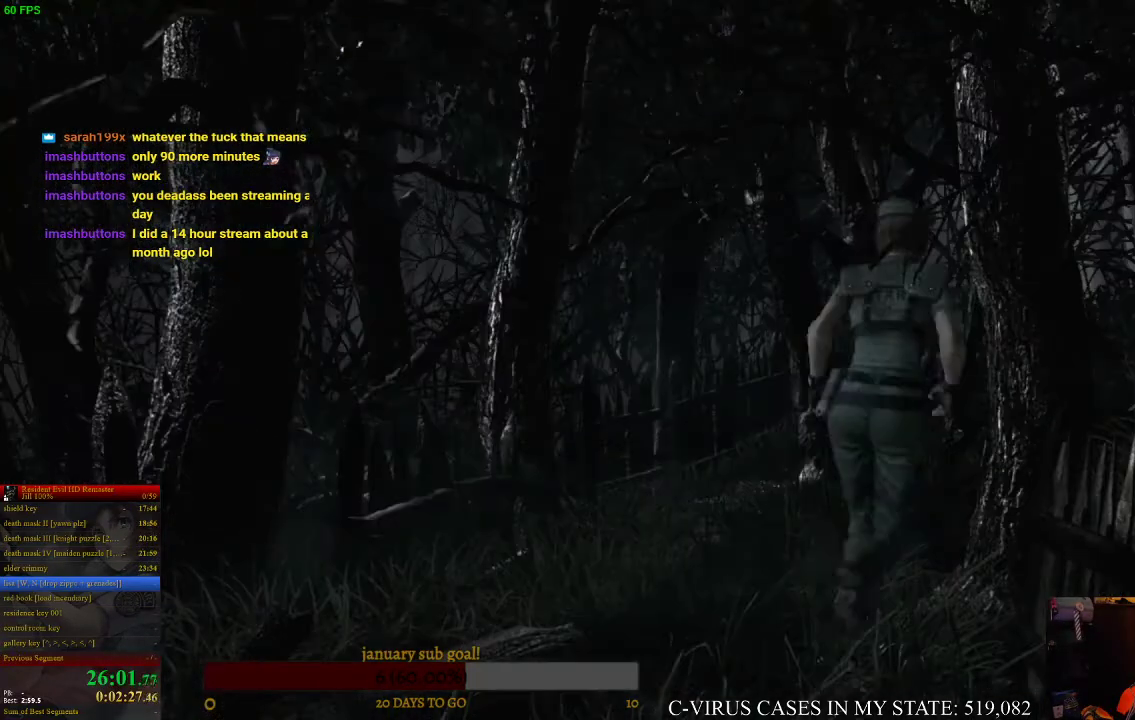
{"buttons": ["CIRCLE", "DPAD_UP"], "left_stick": "center", "right_stick": "center", "events": [[167, "DPAD_LEFT", "down"], [333, "DPAD_LEFT", "up"]]}
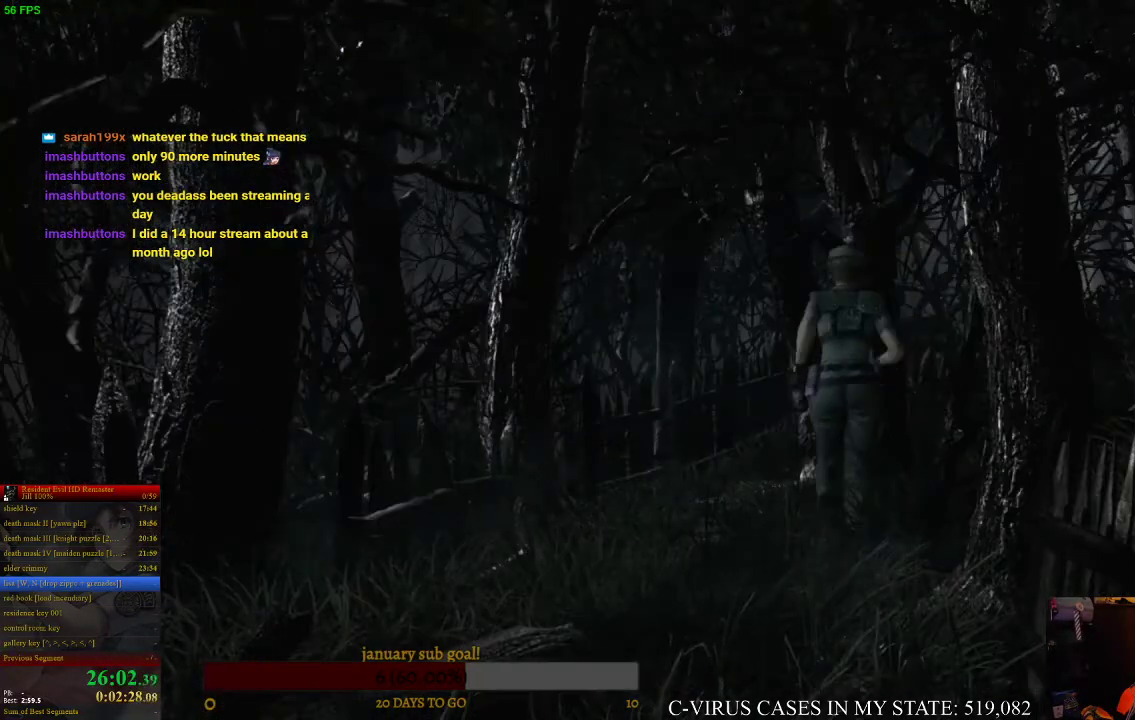
{"buttons": ["CIRCLE", "DPAD_UP"], "left_stick": "center", "right_stick": "center", "events": [[33, "DPAD_LEFT", "down"], [167, "DPAD_LEFT", "up"]]}
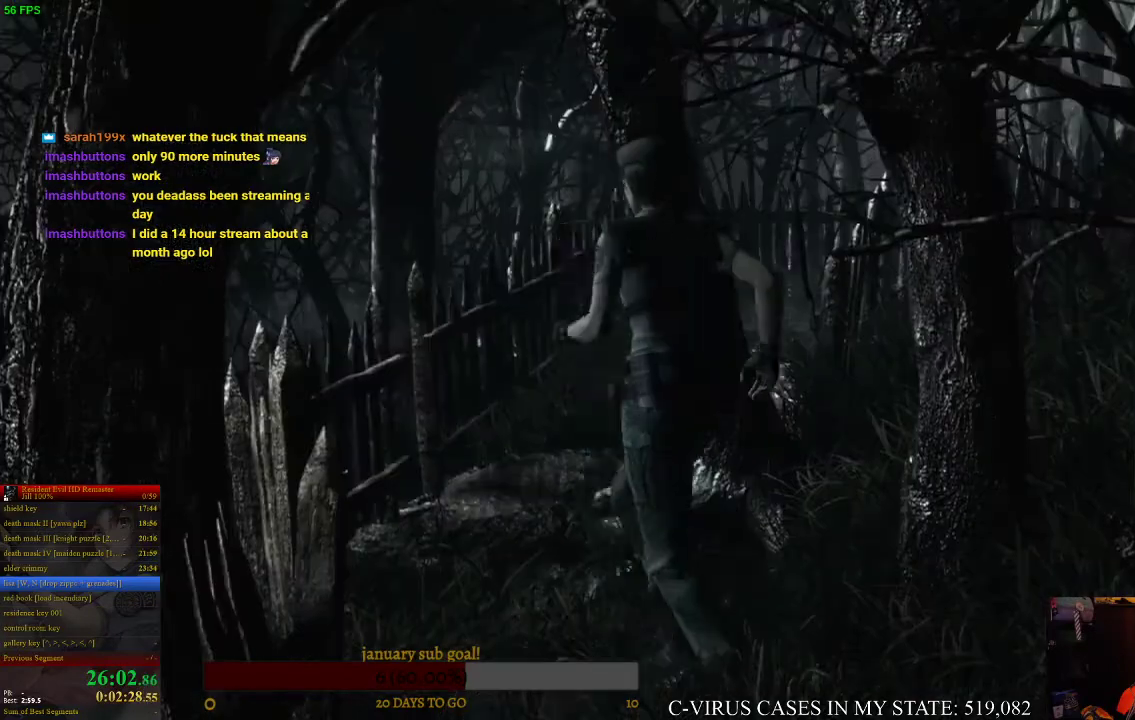
{"buttons": ["CIRCLE", "DPAD_UP"], "left_stick": "center", "right_stick": "center", "events": [[100, "DPAD_RIGHT", "down"], [267, "DPAD_RIGHT", "up"]]}
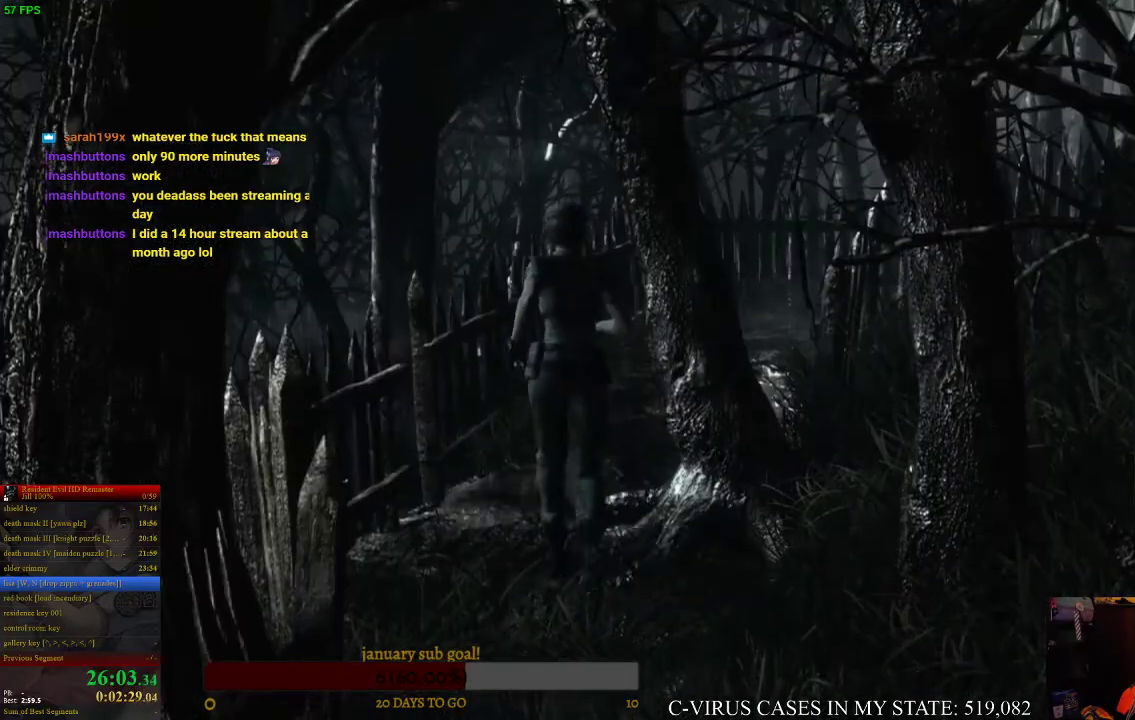
{"buttons": ["CIRCLE", "DPAD_UP"], "left_stick": "center", "right_stick": "center", "events": [[267, "DPAD_RIGHT", "down"], [400, "DPAD_RIGHT", "up"]]}
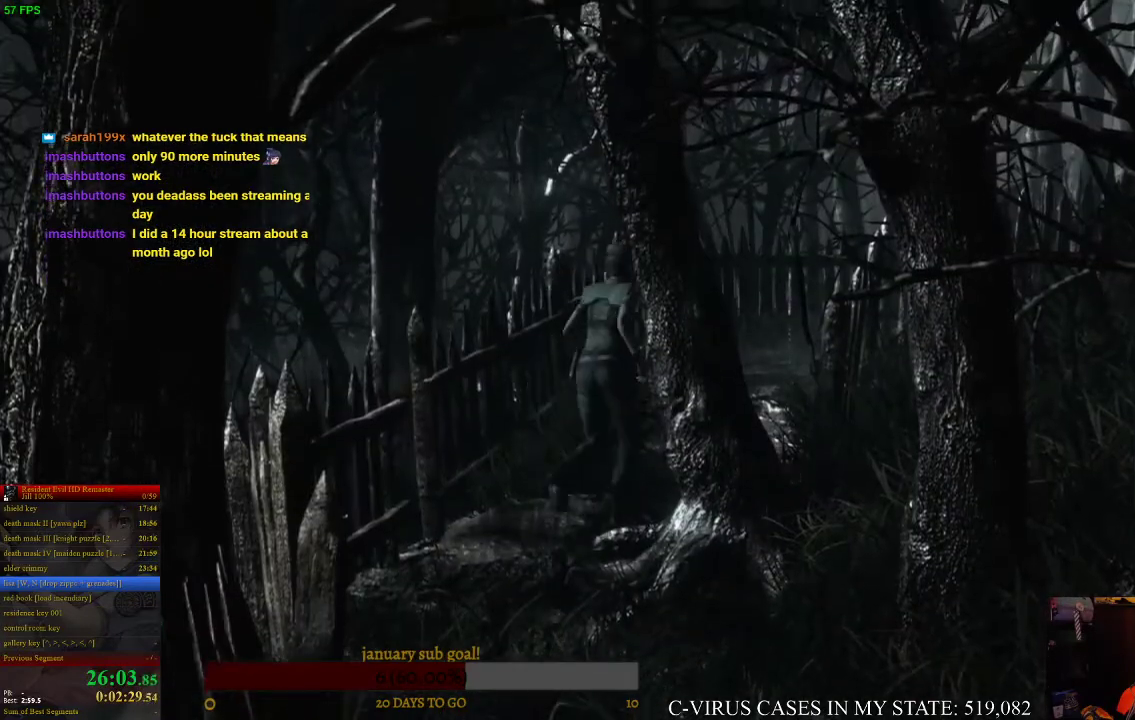
{"buttons": ["CIRCLE", "DPAD_UP"], "left_stick": "center", "right_stick": "center"}
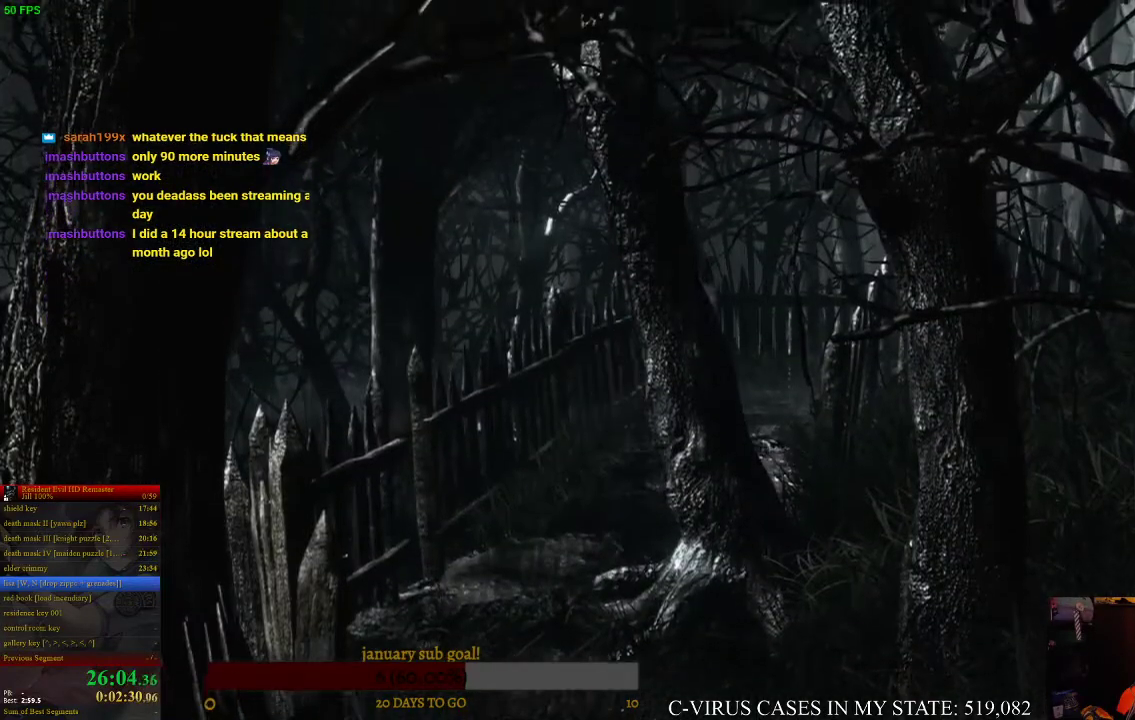
{"buttons": ["CIRCLE", "DPAD_UP"], "left_stick": "center", "right_stick": "center"}
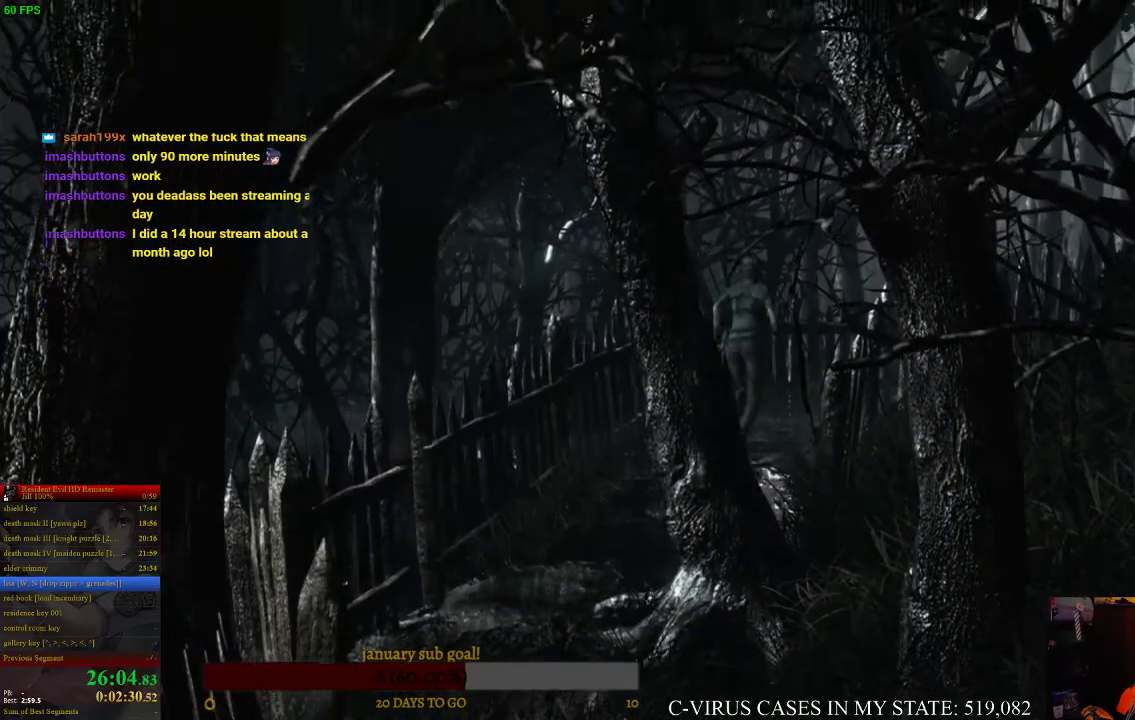
{"buttons": ["CIRCLE", "DPAD_UP", "DPAD_RIGHT"], "left_stick": "center", "right_stick": "center", "events": [[100, "DPAD_RIGHT", "down"], [200, "DPAD_RIGHT", "up"], [467, "DPAD_RIGHT", "down"]]}
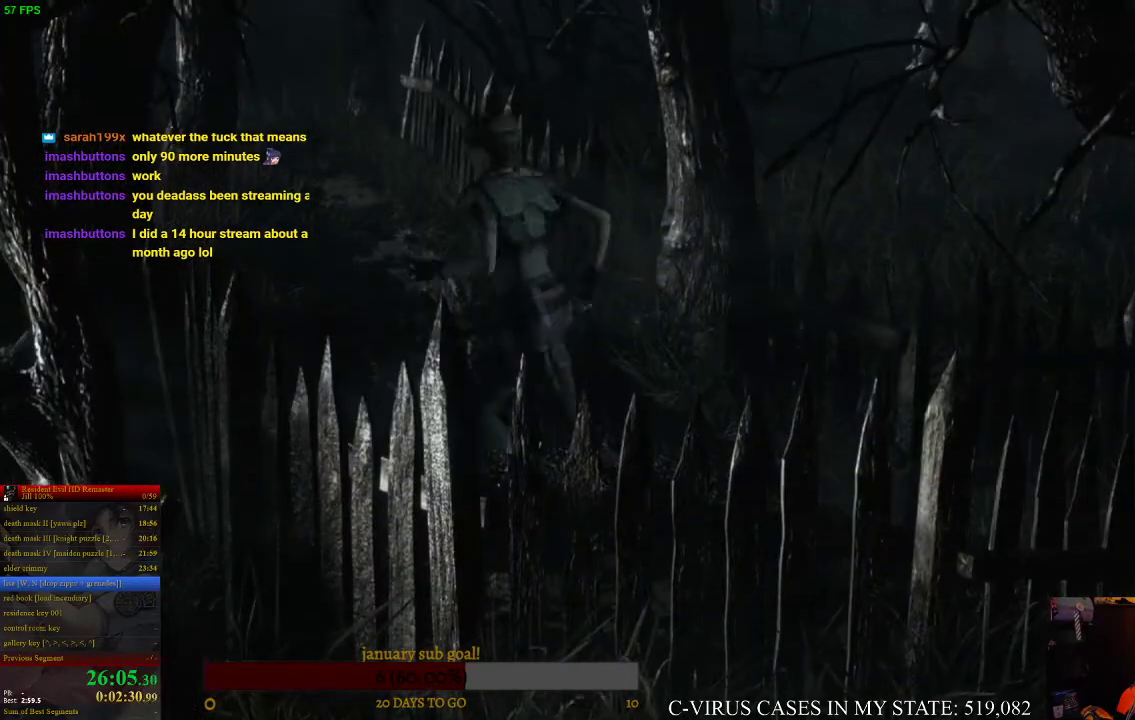
{"buttons": ["CIRCLE", "DPAD_UP"], "left_stick": "center", "right_stick": "center", "events": [[400, "DPAD_RIGHT", "up"]]}
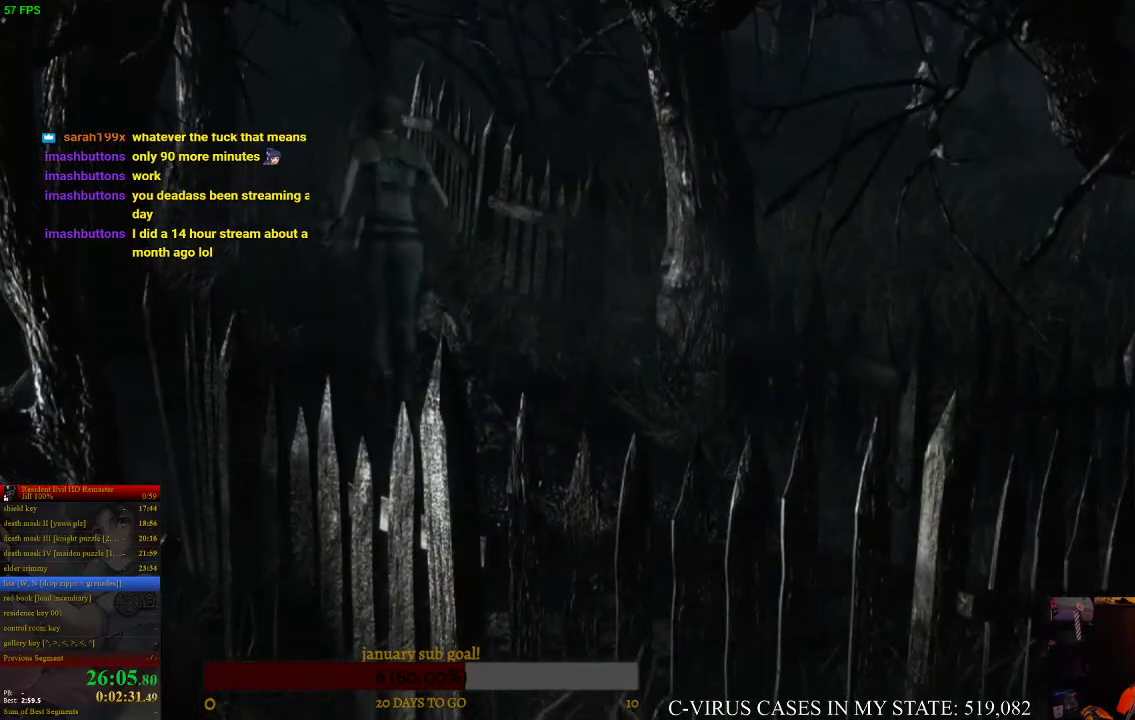
{"buttons": ["CIRCLE", "DPAD_UP", "DPAD_LEFT"], "left_stick": "center", "right_stick": "center", "events": [[467, "DPAD_LEFT", "down"]]}
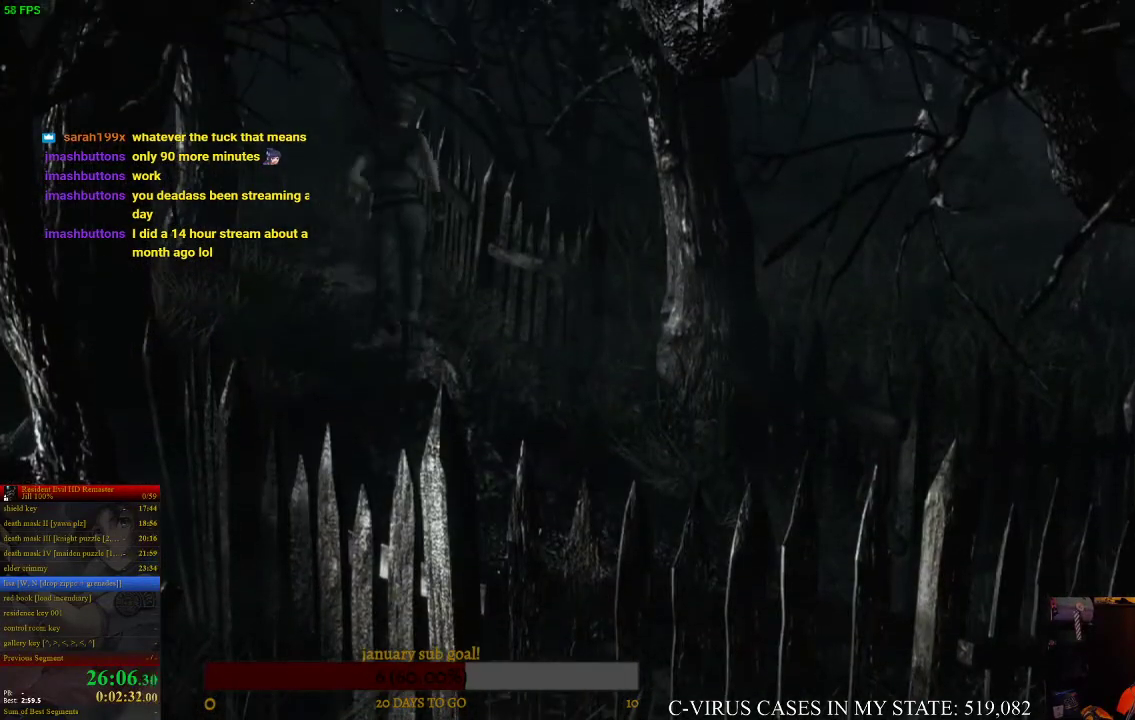
{"buttons": ["CIRCLE", "DPAD_UP"], "left_stick": "center", "right_stick": "center", "events": [[100, "DPAD_LEFT", "up"]]}
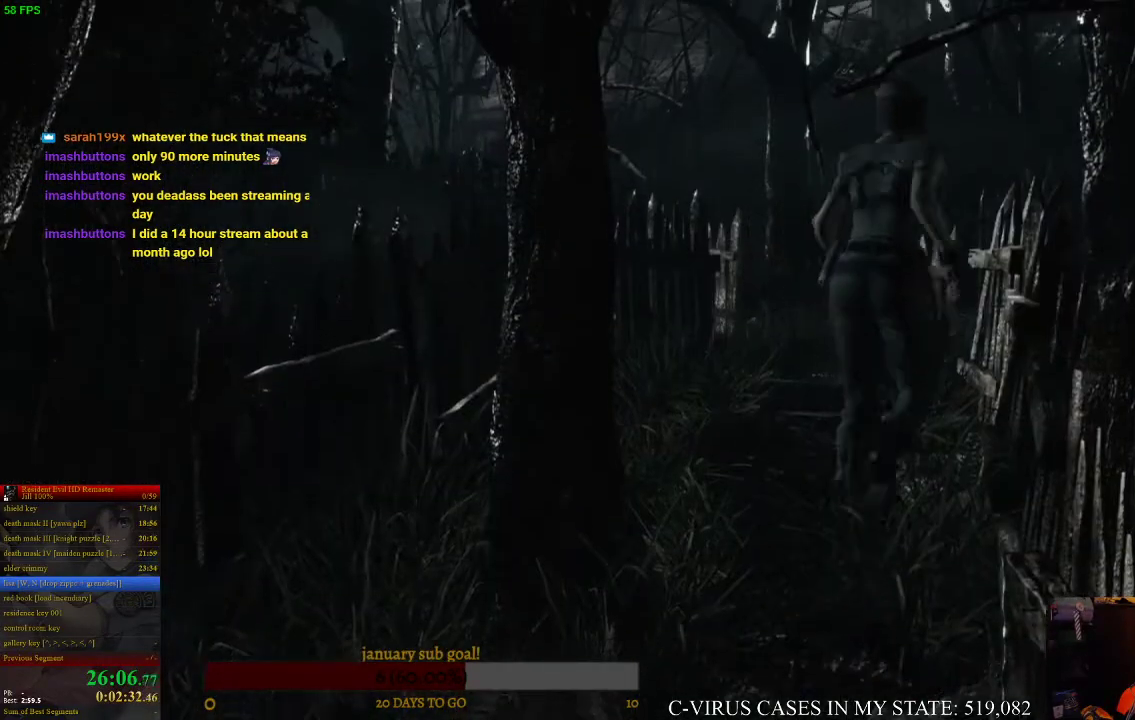
{"buttons": ["CIRCLE", "DPAD_UP"], "left_stick": "center", "right_stick": "center", "events": [[100, "DPAD_LEFT", "down"], [133, "DPAD_LEFT", "up"], [467, "DPAD_LEFT", "down"], [500, "DPAD_LEFT", "up"]]}
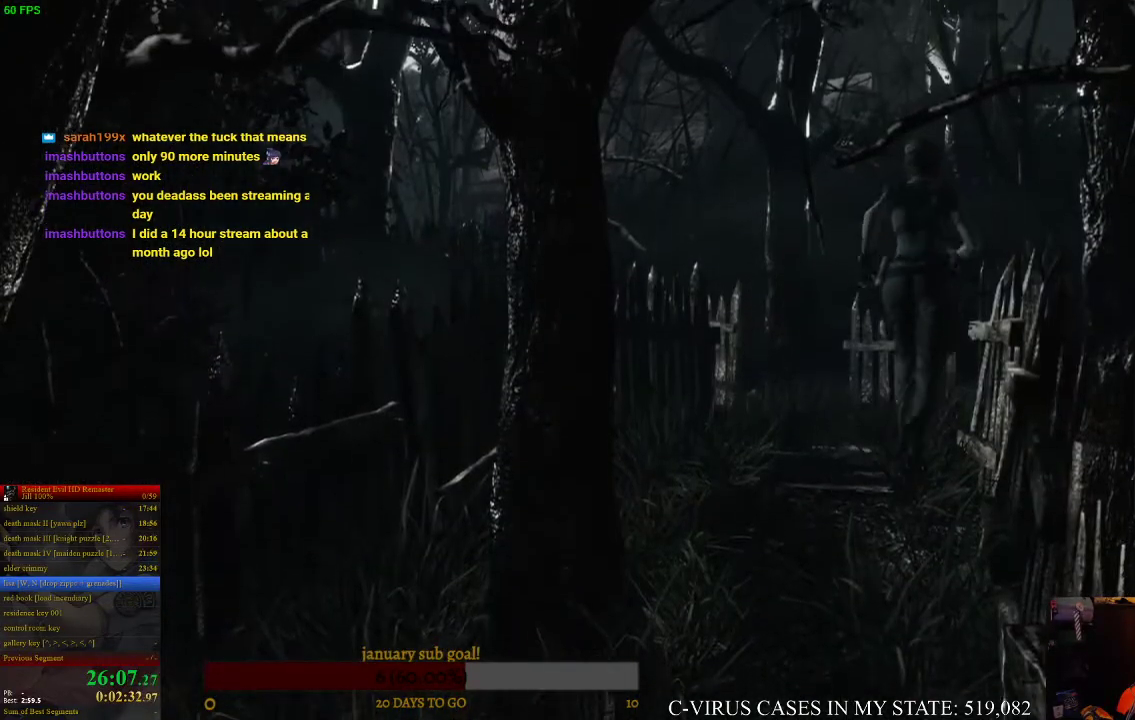
{"buttons": ["CIRCLE", "DPAD_UP", "DPAD_RIGHT"], "left_stick": "center", "right_stick": "center", "events": [[433, "DPAD_RIGHT", "down"]]}
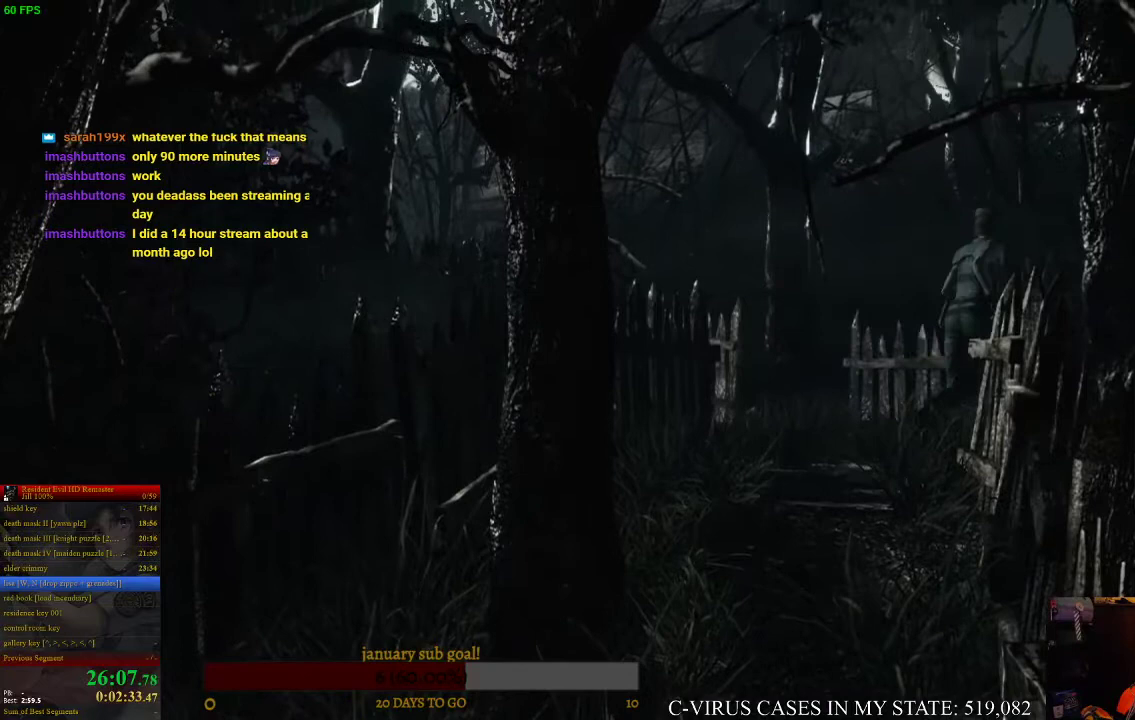
{"buttons": ["CIRCLE", "DPAD_UP", "DPAD_RIGHT"], "left_stick": "center", "right_stick": "center", "events": [[167, "DPAD_RIGHT", "up"], [400, "DPAD_RIGHT", "down"]]}